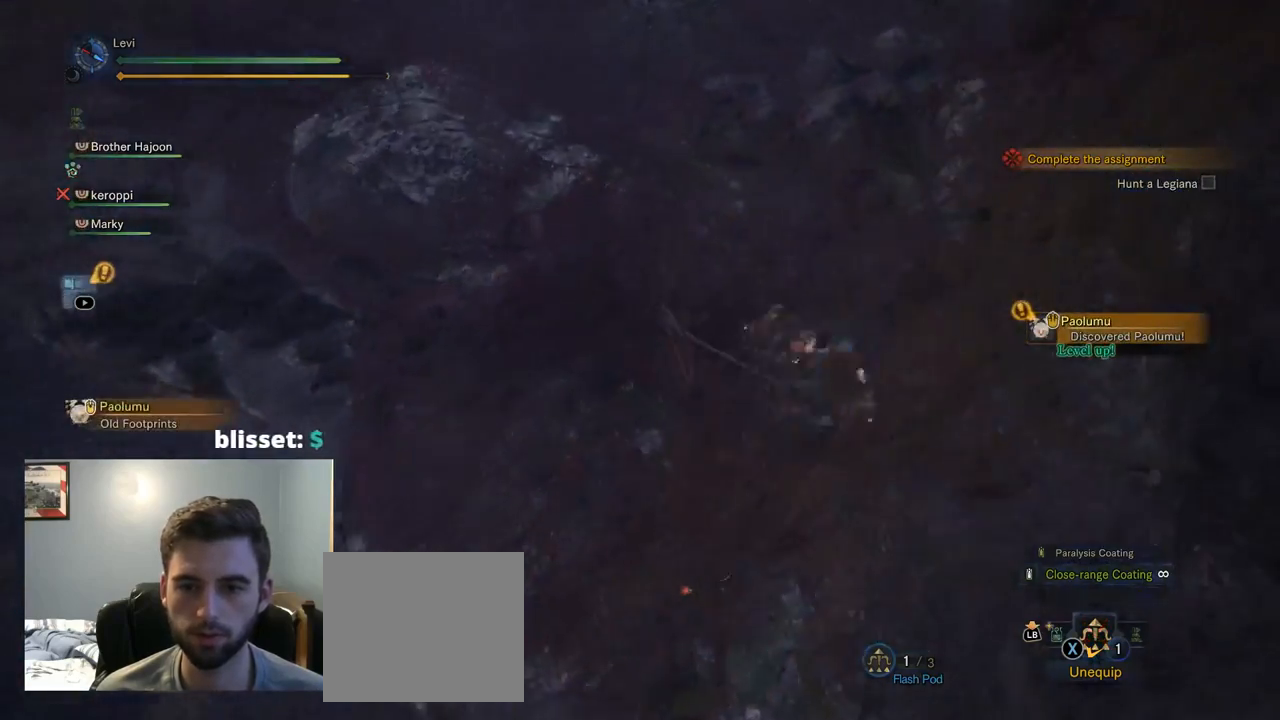
Gameplay with a controller (PlayStation layout); each line is a JSON object with the inputs held at the frame after it. "events" lists button and stick changes between this image and that frame as [ms after this image, input, new state], when the widget could be followed in between. Not read: L3.
{"buttons": [], "left_stick": "up-left", "right_stick": "center", "events": [[67, "right_stick", "center"], [267, "left_stick", "up-left"]]}
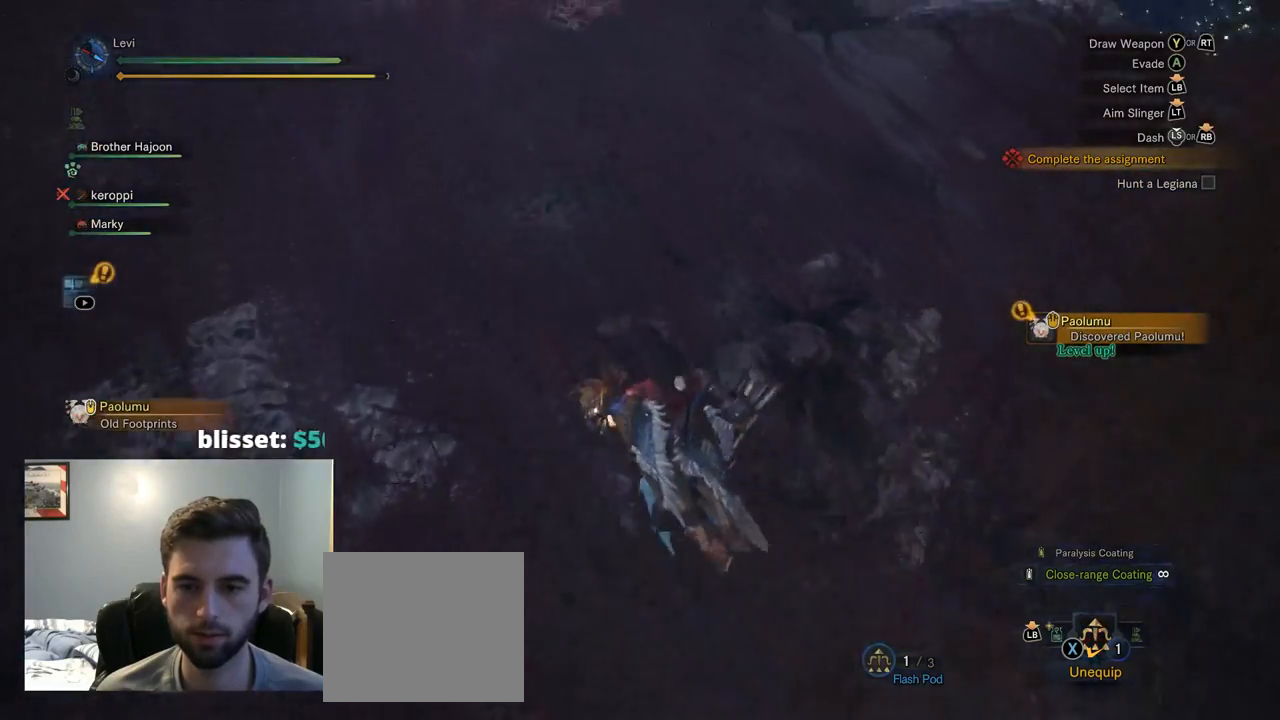
{"buttons": [], "left_stick": "up", "right_stick": "center", "events": [[17, "CIRCLE", "down"], [117, "CIRCLE", "up"], [184, "left_stick", "up"]]}
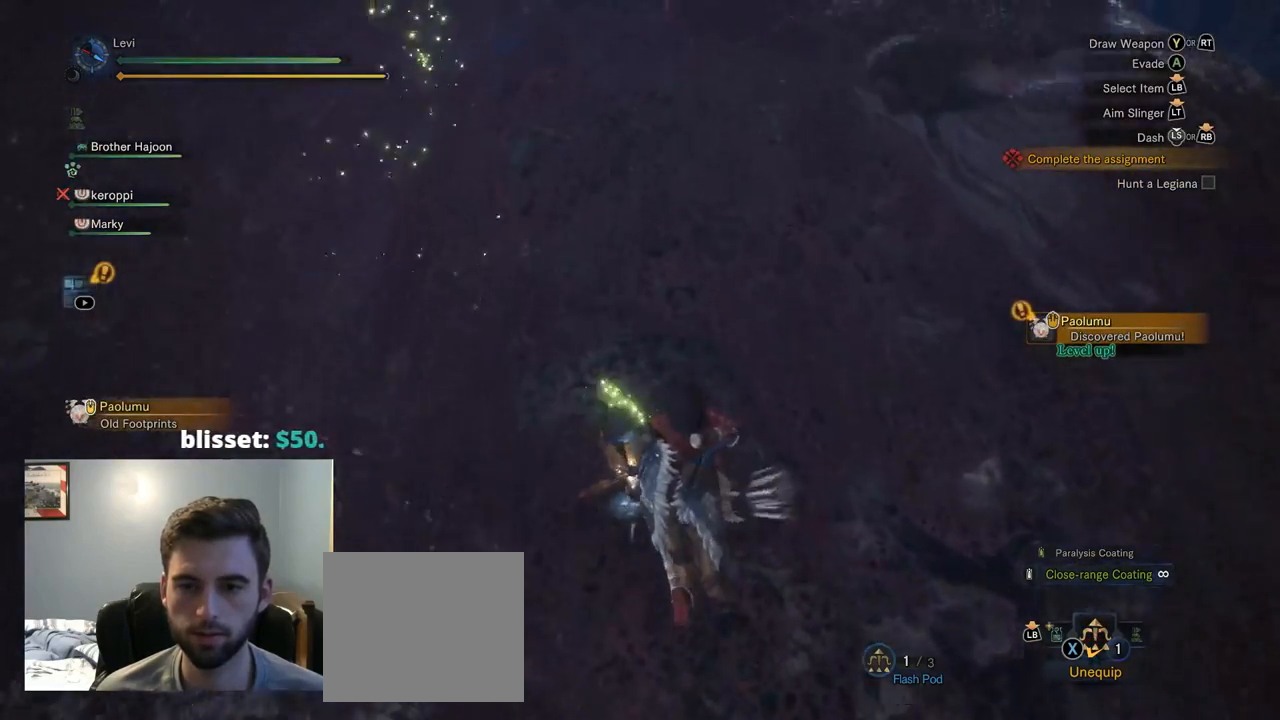
{"buttons": ["R1"], "left_stick": "up", "right_stick": "center", "events": [[17, "right_stick", "up"], [184, "R1", "down"], [234, "right_stick", "center"]]}
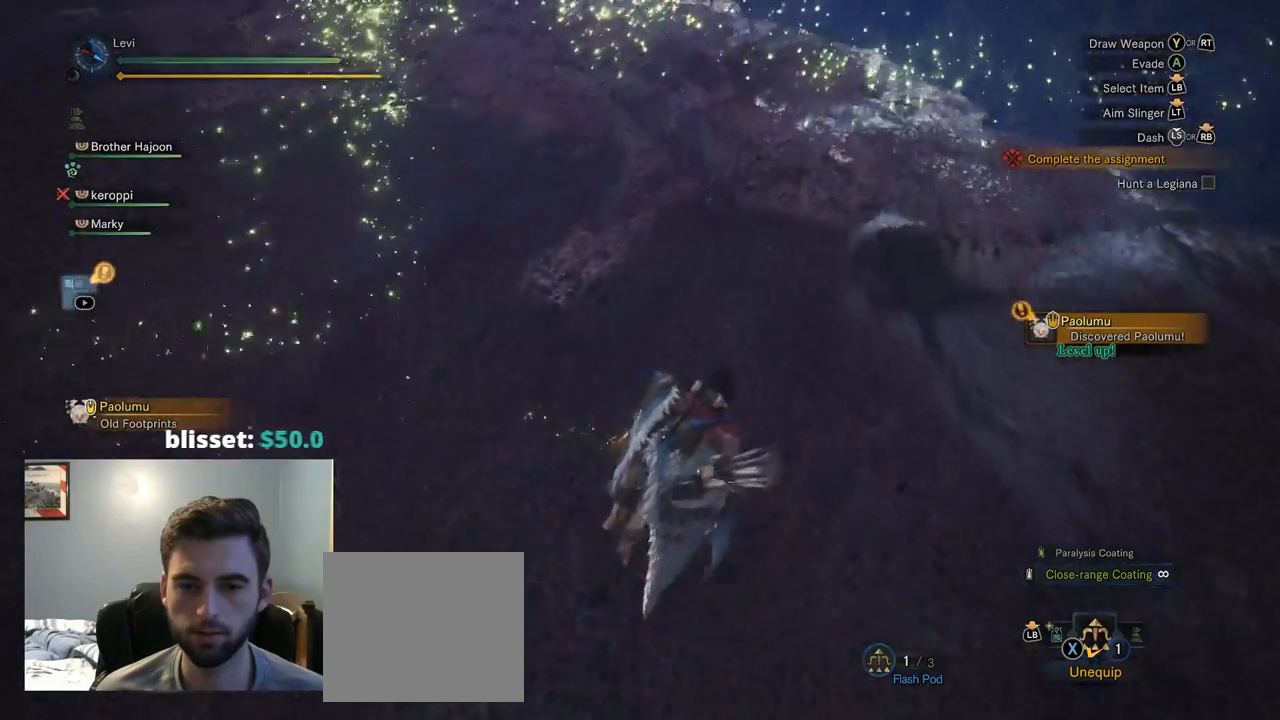
{"buttons": ["R1"], "left_stick": "up", "right_stick": "center", "events": []}
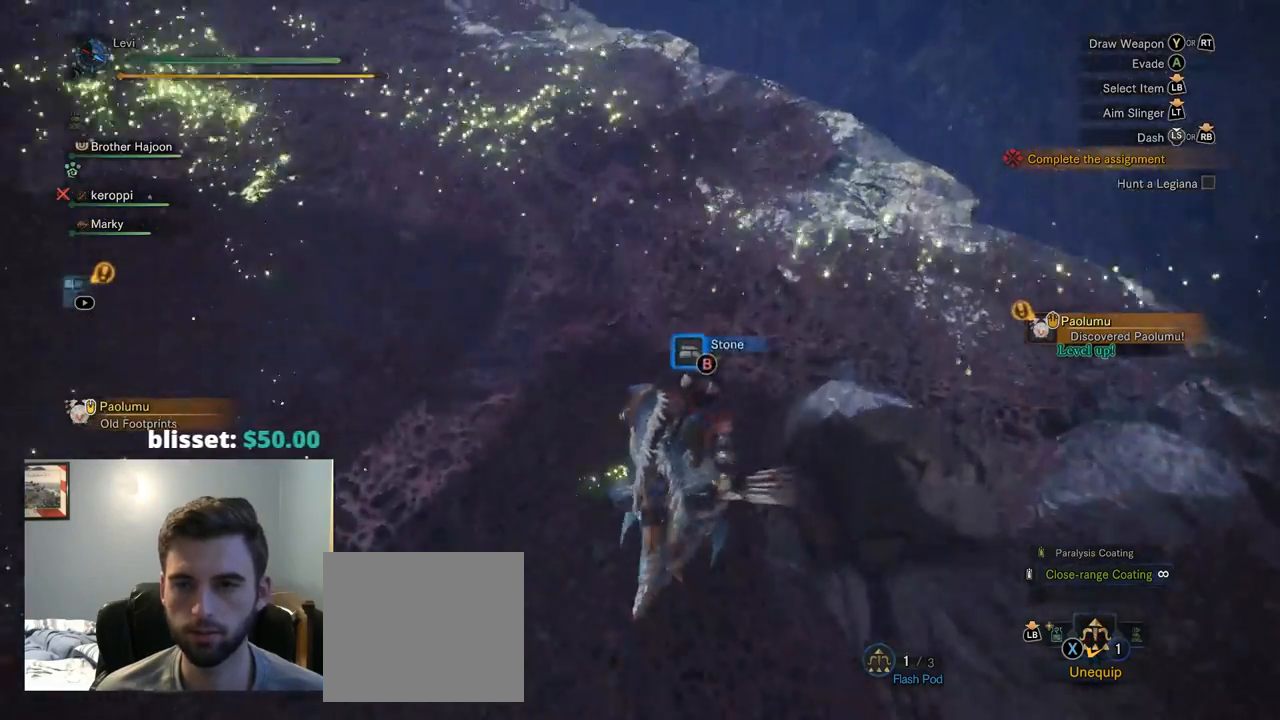
{"buttons": ["R1"], "left_stick": "up", "right_stick": "down", "events": [[284, "right_stick", "down"]]}
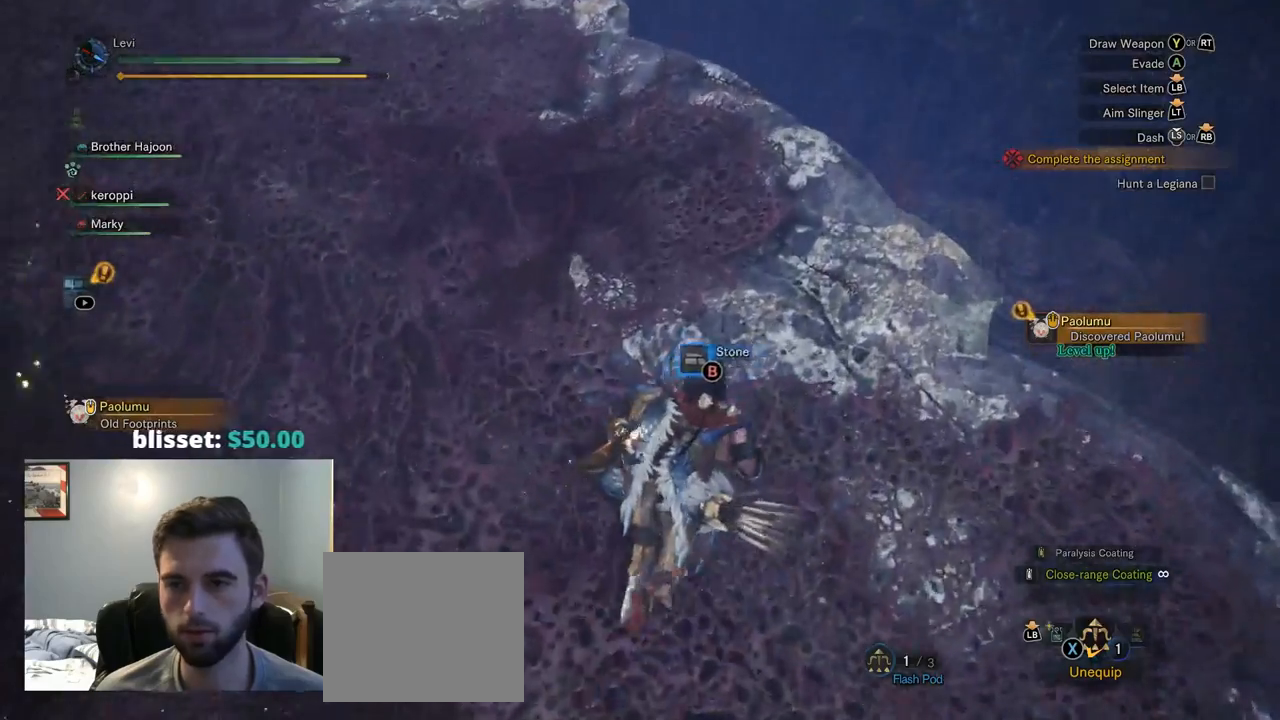
{"buttons": [], "left_stick": "up", "right_stick": "down-left", "events": [[334, "right_stick", "center"], [400, "right_stick", "down-left"], [500, "R1", "up"]]}
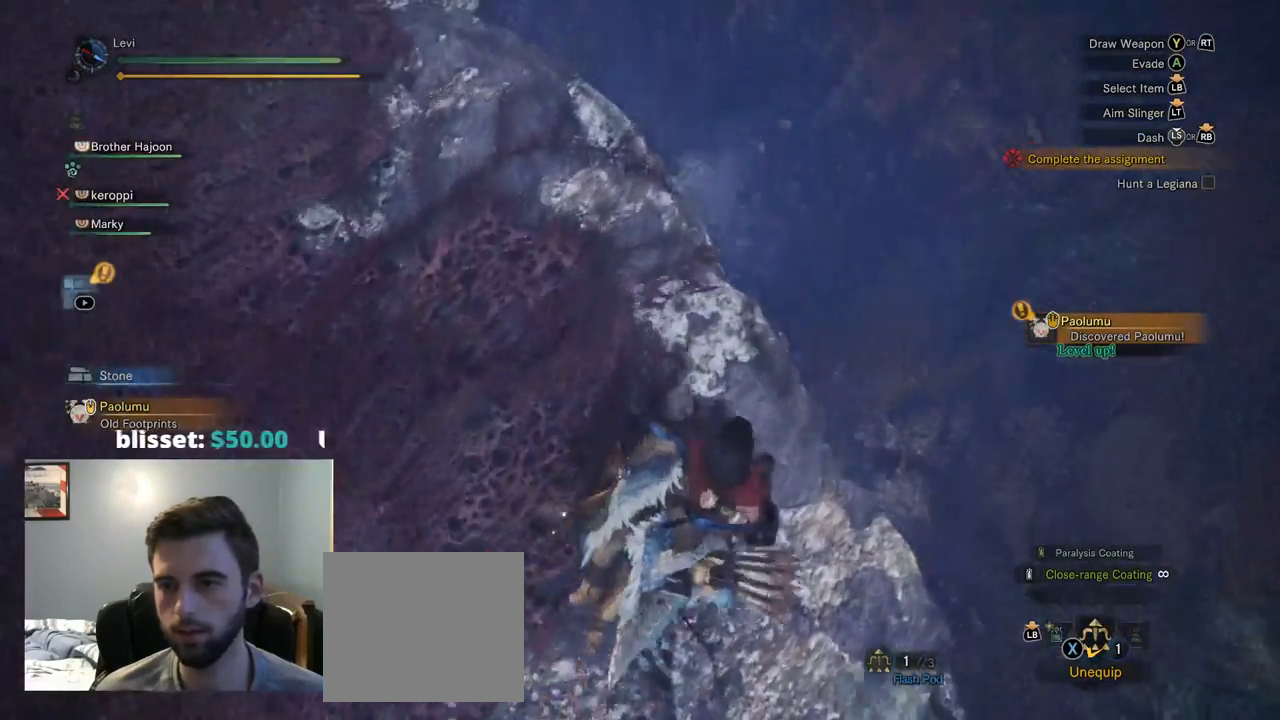
{"buttons": [], "left_stick": "up-left", "right_stick": "center", "events": [[217, "left_stick", "up-left"], [484, "right_stick", "center"]]}
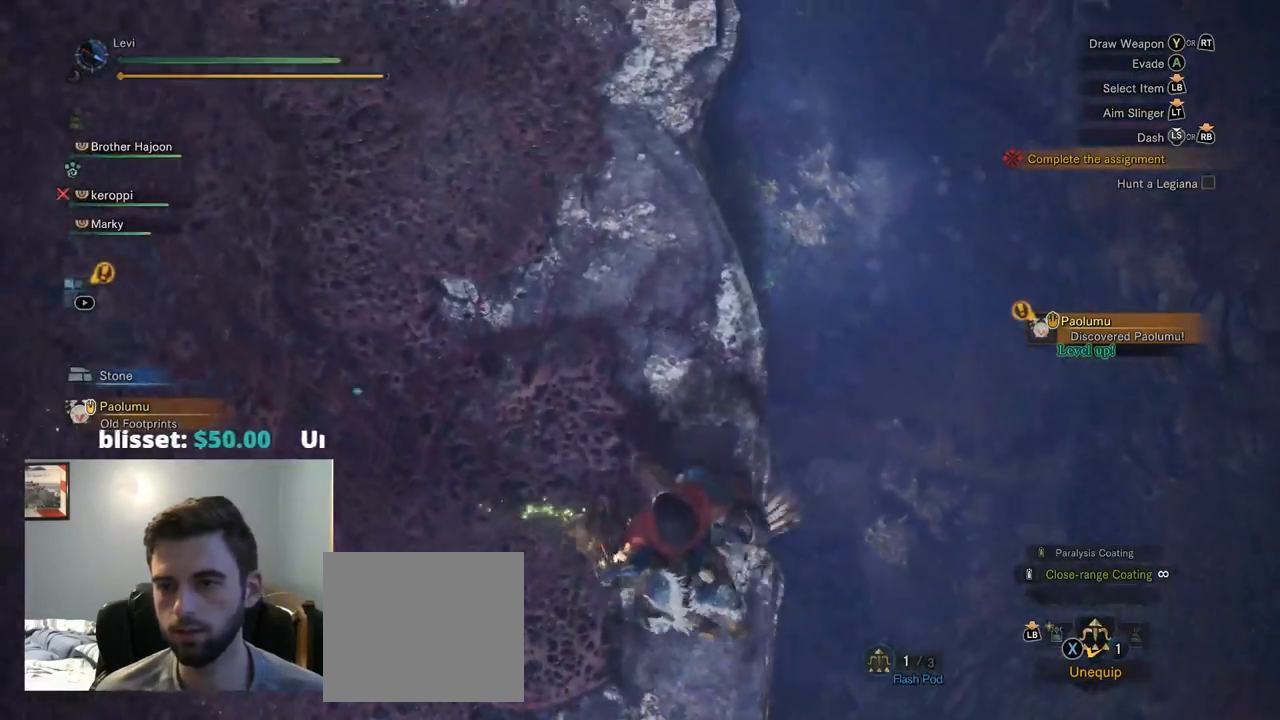
{"buttons": ["R1"], "left_stick": "up-left", "right_stick": "up-left", "events": [[150, "right_stick", "left"], [384, "R1", "down"], [417, "right_stick", "up-left"]]}
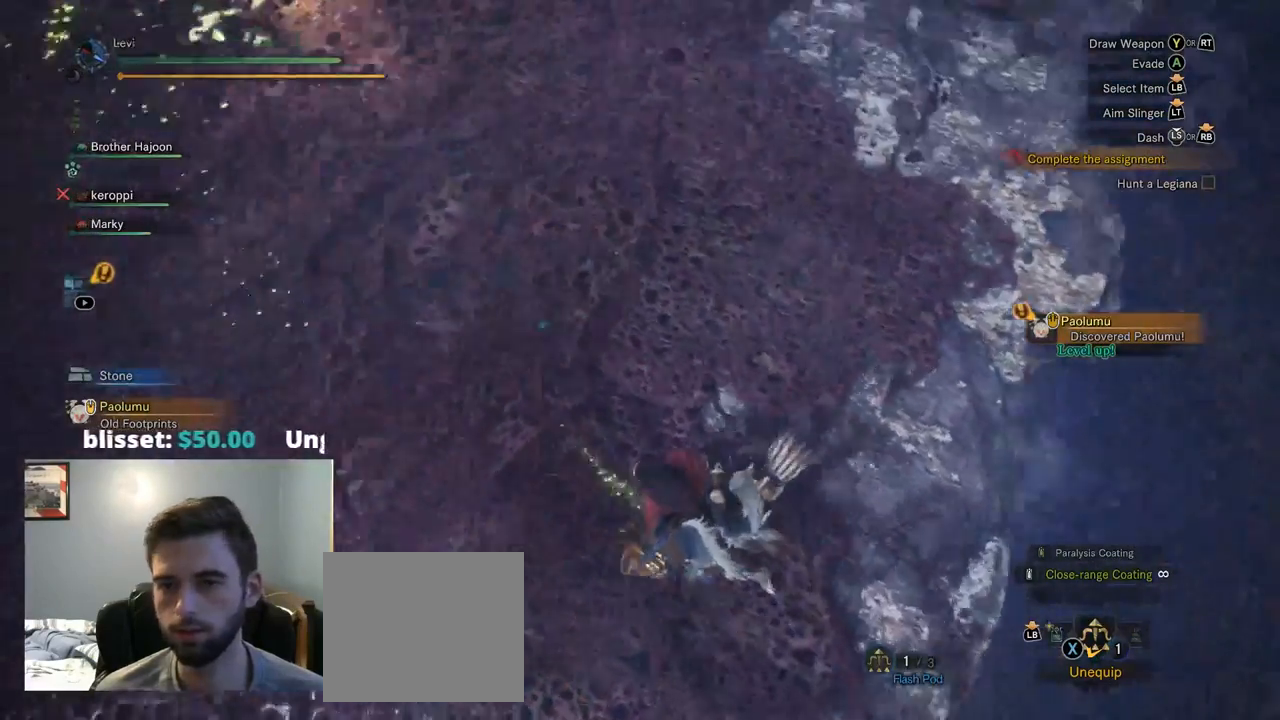
{"buttons": ["R1"], "left_stick": "up", "right_stick": "center", "events": [[400, "right_stick", "center"], [434, "left_stick", "up"]]}
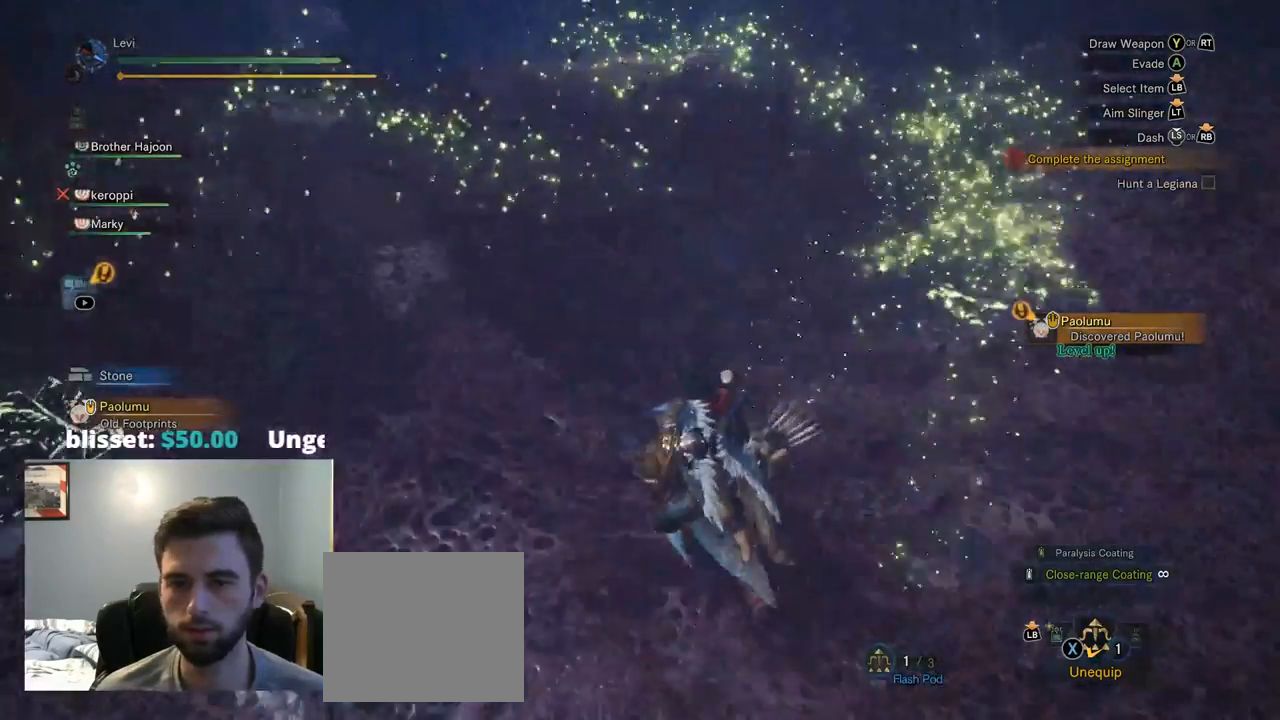
{"buttons": ["R1"], "left_stick": "up", "right_stick": "center", "events": []}
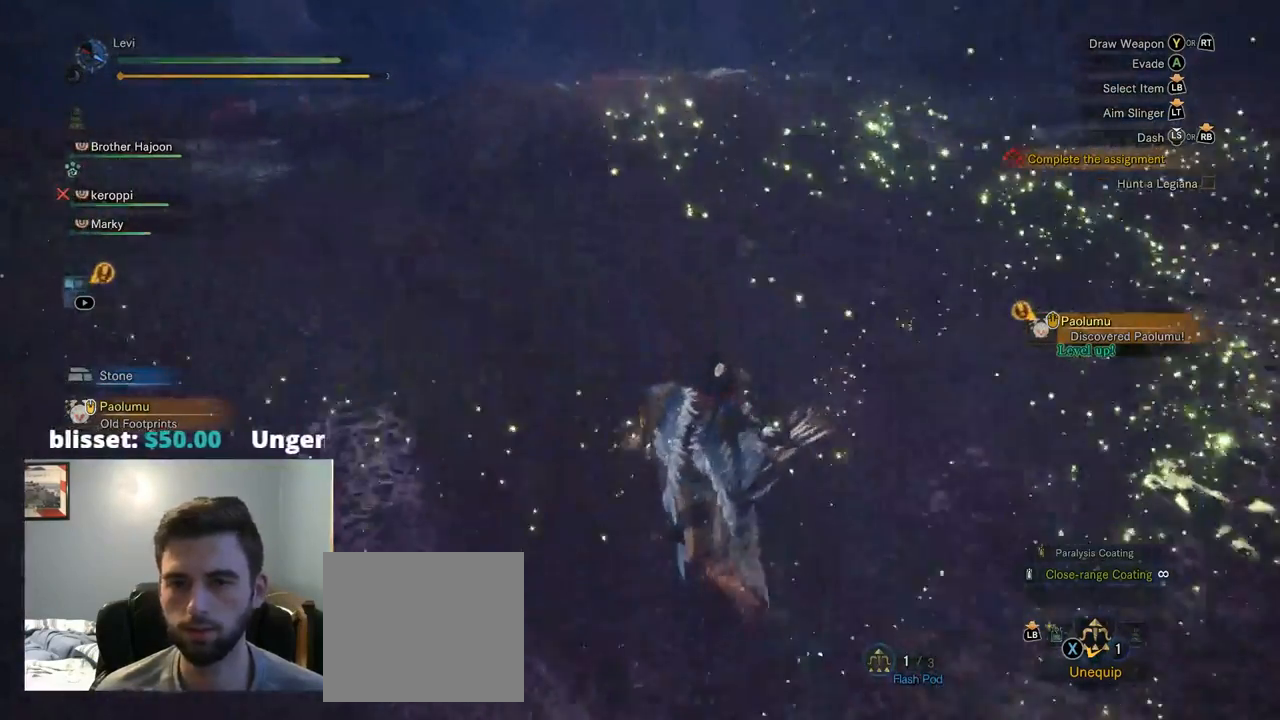
{"buttons": ["R1"], "left_stick": "up", "right_stick": "center", "events": []}
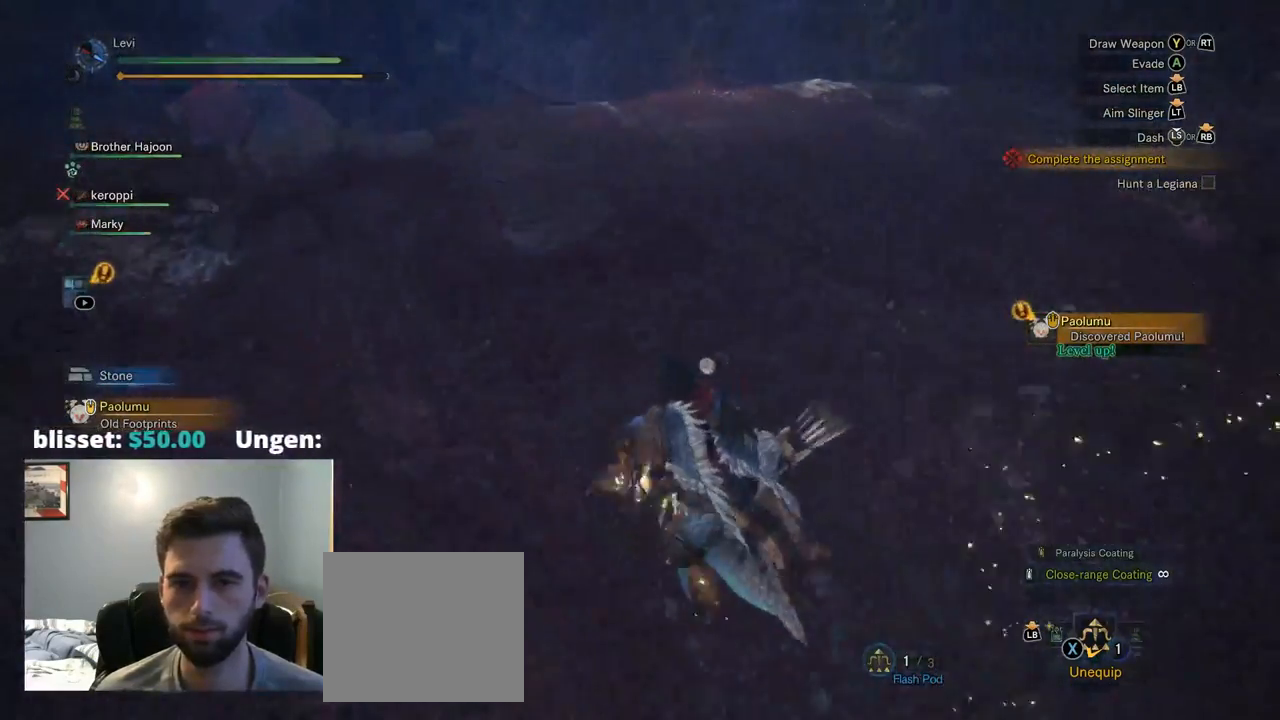
{"buttons": ["R1"], "left_stick": "up", "right_stick": "down-left", "events": [[84, "right_stick", "down"], [450, "right_stick", "down-left"]]}
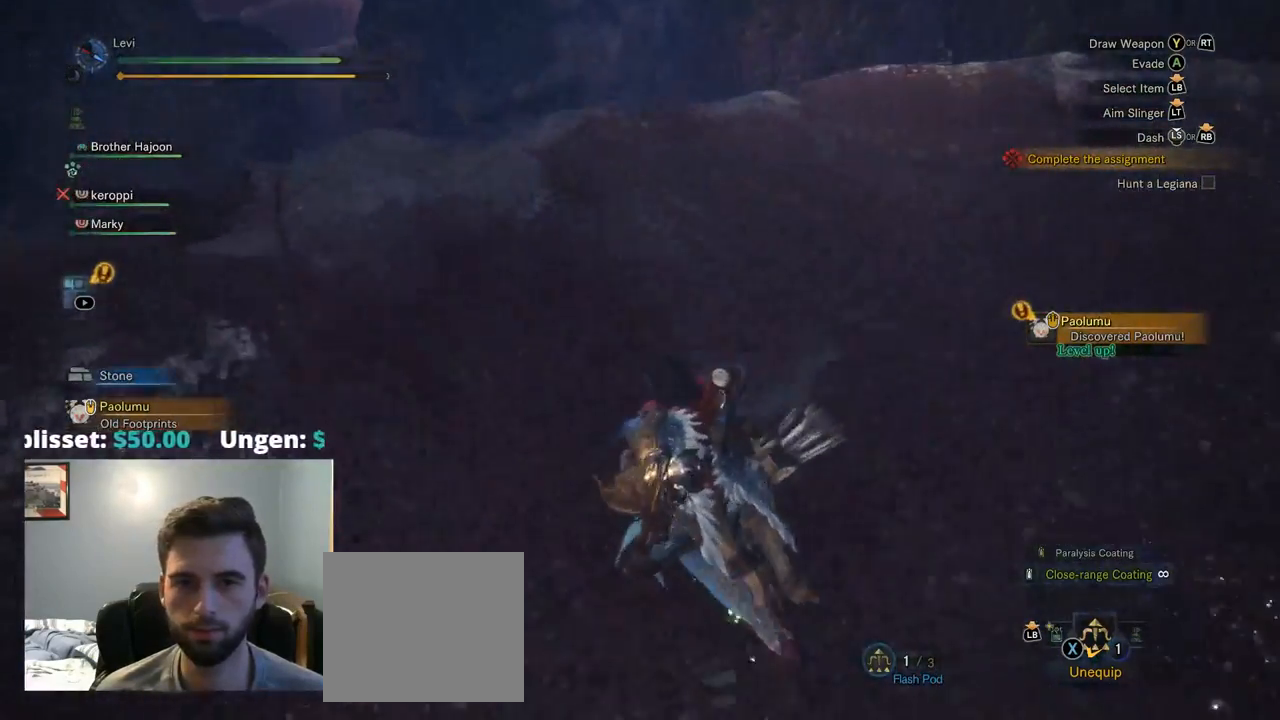
{"buttons": ["R1"], "left_stick": "up", "right_stick": "down", "events": [[334, "right_stick", "down"]]}
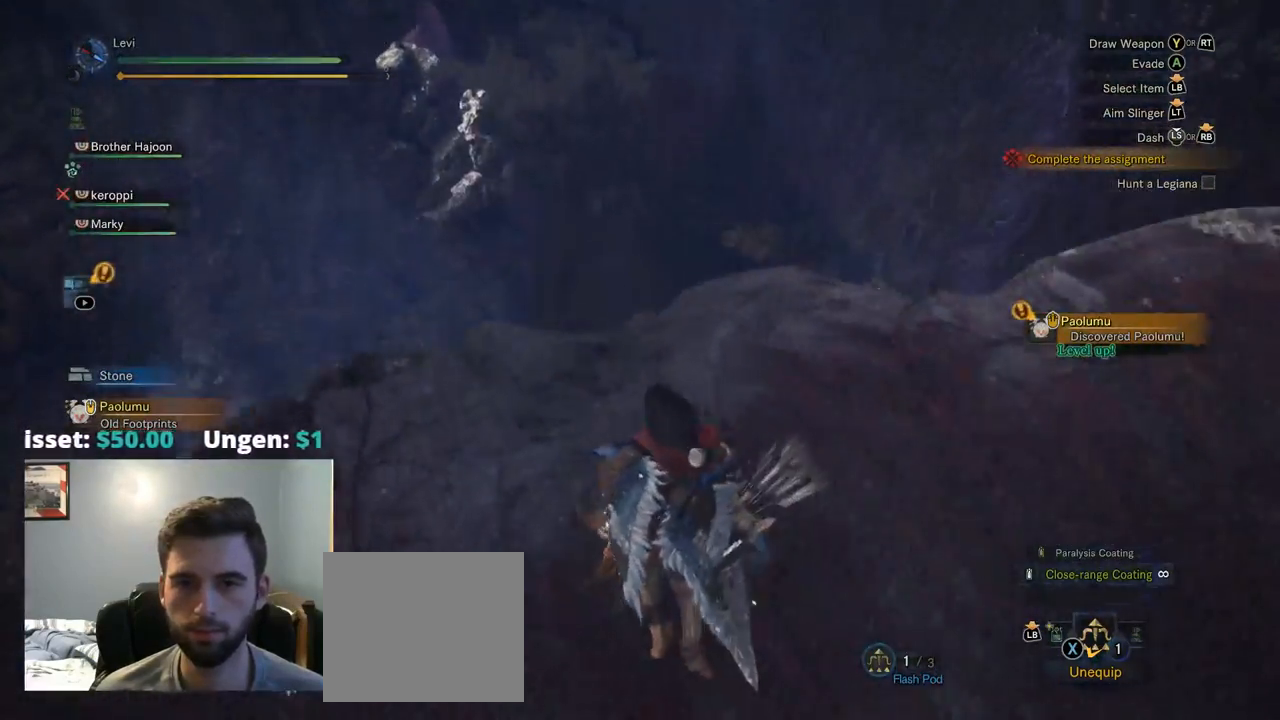
{"buttons": [], "left_stick": "center", "right_stick": "down-right", "events": [[17, "left_stick", "up-left"], [150, "left_stick", "center"], [267, "right_stick", "down-right"], [484, "R1", "up"]]}
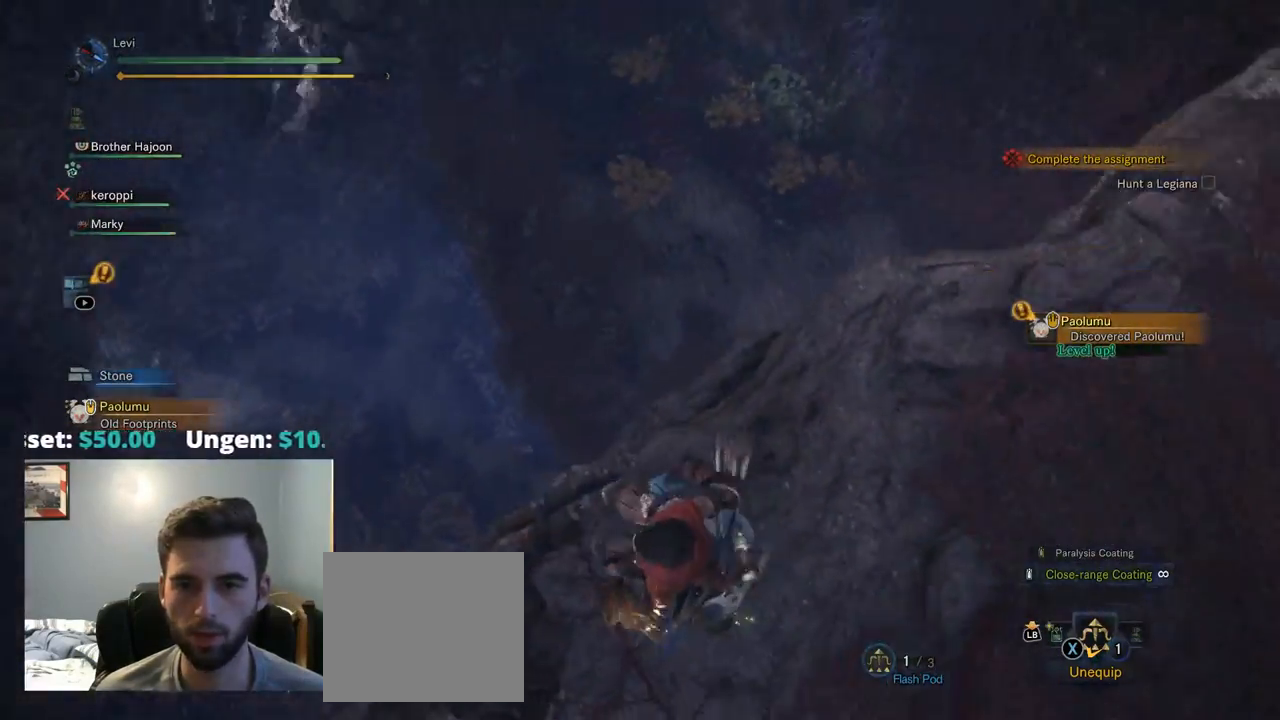
{"buttons": [], "left_stick": "up-left", "right_stick": "right", "events": [[184, "left_stick", "up-left"], [184, "right_stick", "right"]]}
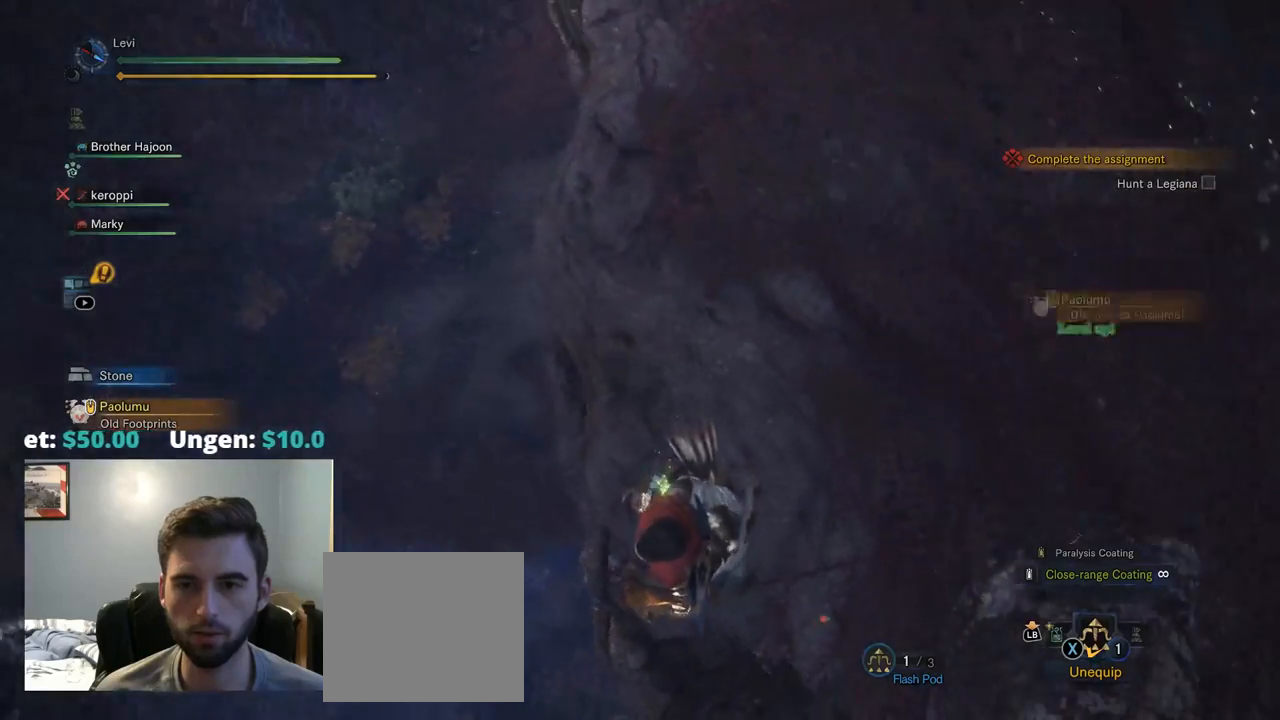
{"buttons": [], "left_stick": "left", "right_stick": "up-right", "events": [[134, "right_stick", "up-right"], [367, "left_stick", "left"]]}
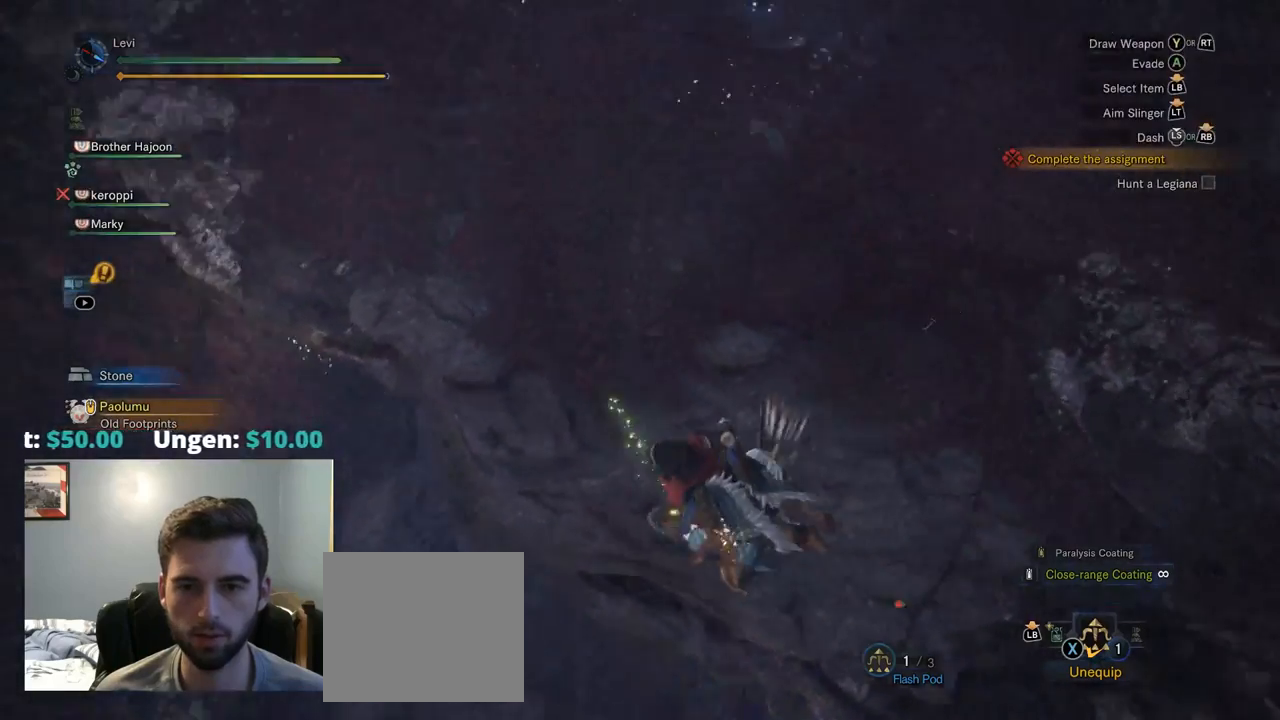
{"buttons": [], "left_stick": "left", "right_stick": "up-right", "events": []}
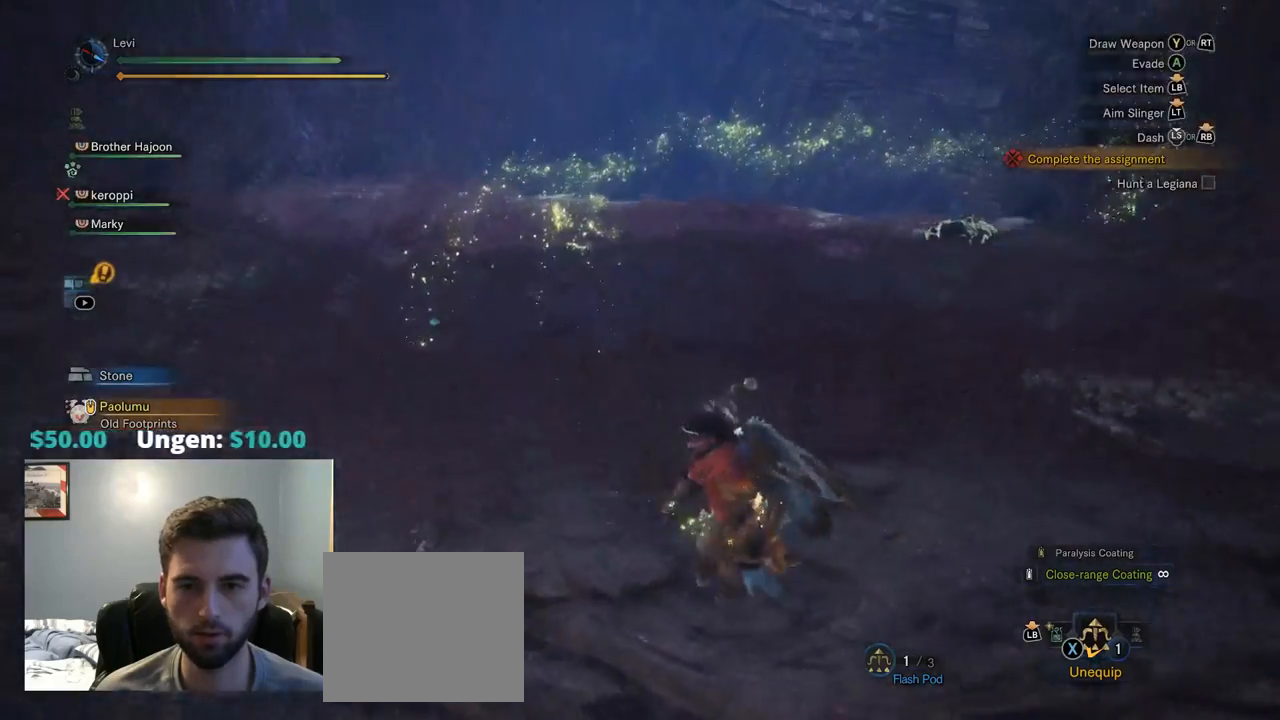
{"buttons": [], "left_stick": "left", "right_stick": "center", "events": [[17, "right_stick", "center"], [400, "right_stick", "down-left"], [450, "right_stick", "center"]]}
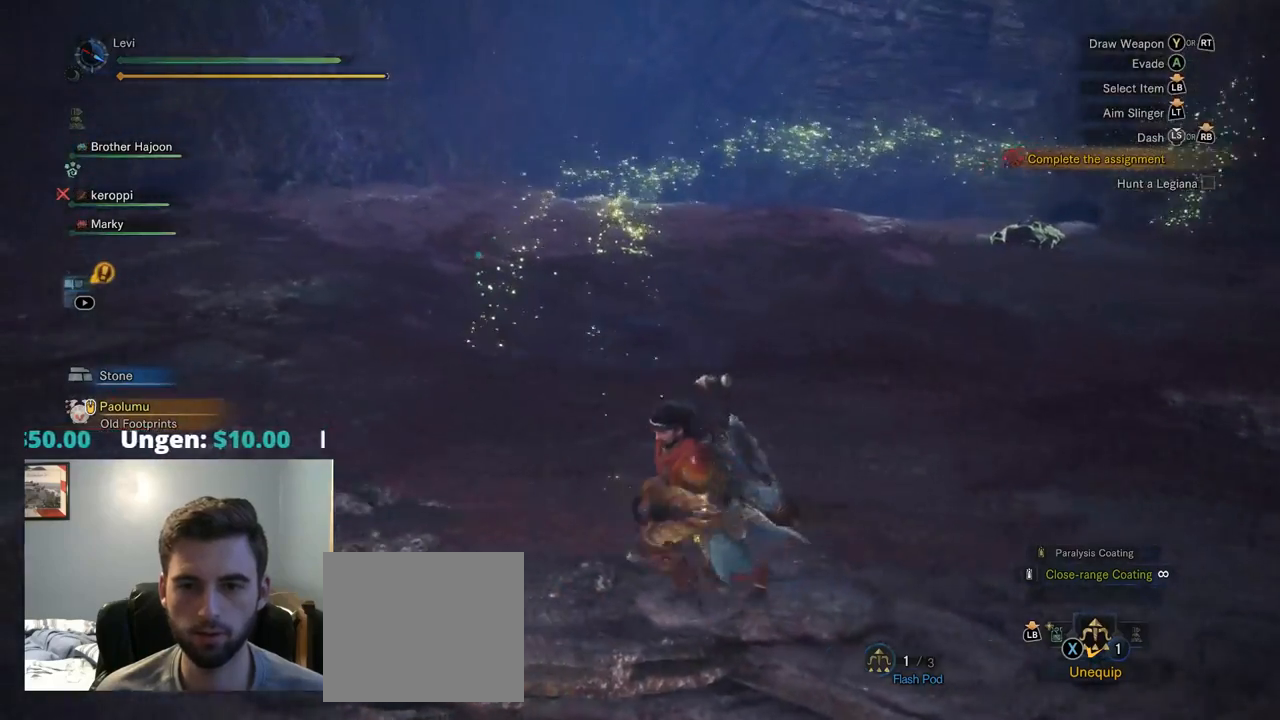
{"buttons": [], "left_stick": "down-left", "right_stick": "down-left", "events": [[50, "right_stick", "down-left"], [167, "left_stick", "down-left"]]}
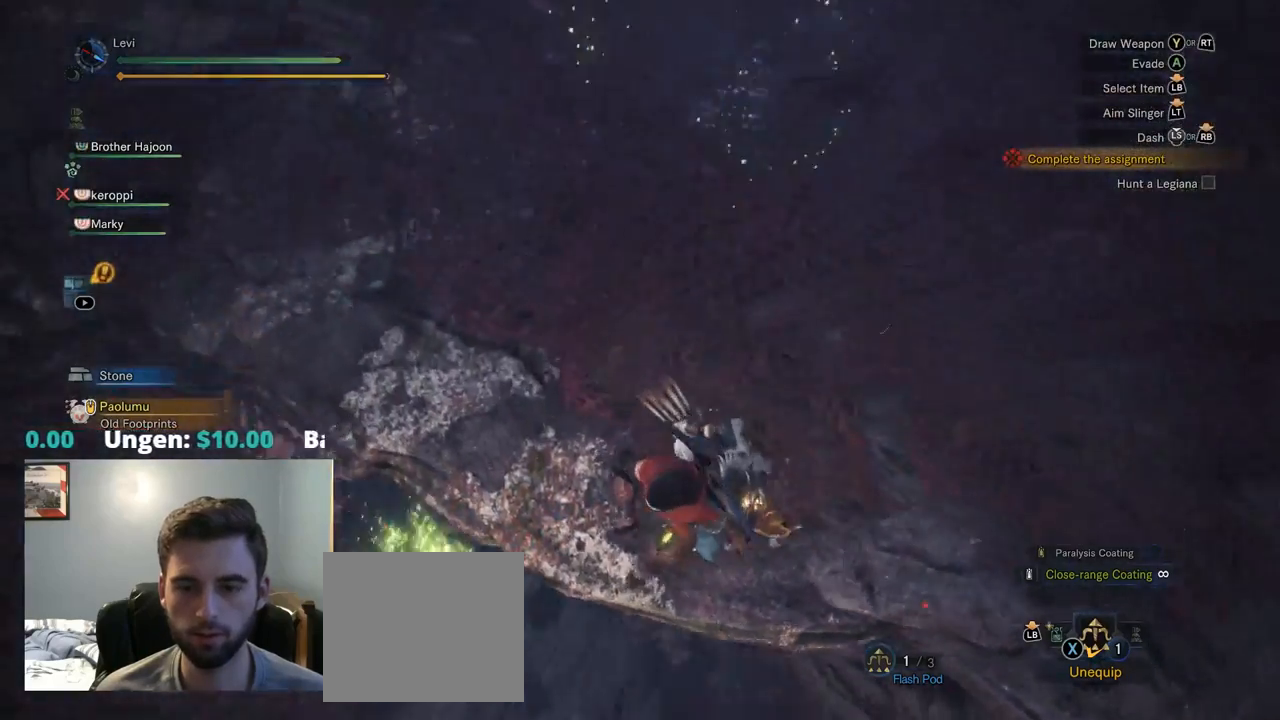
{"buttons": [], "left_stick": "up", "right_stick": "up-right", "events": [[17, "right_stick", "down"], [150, "right_stick", "center"], [300, "left_stick", "left"], [334, "right_stick", "up-right"], [500, "left_stick", "up"]]}
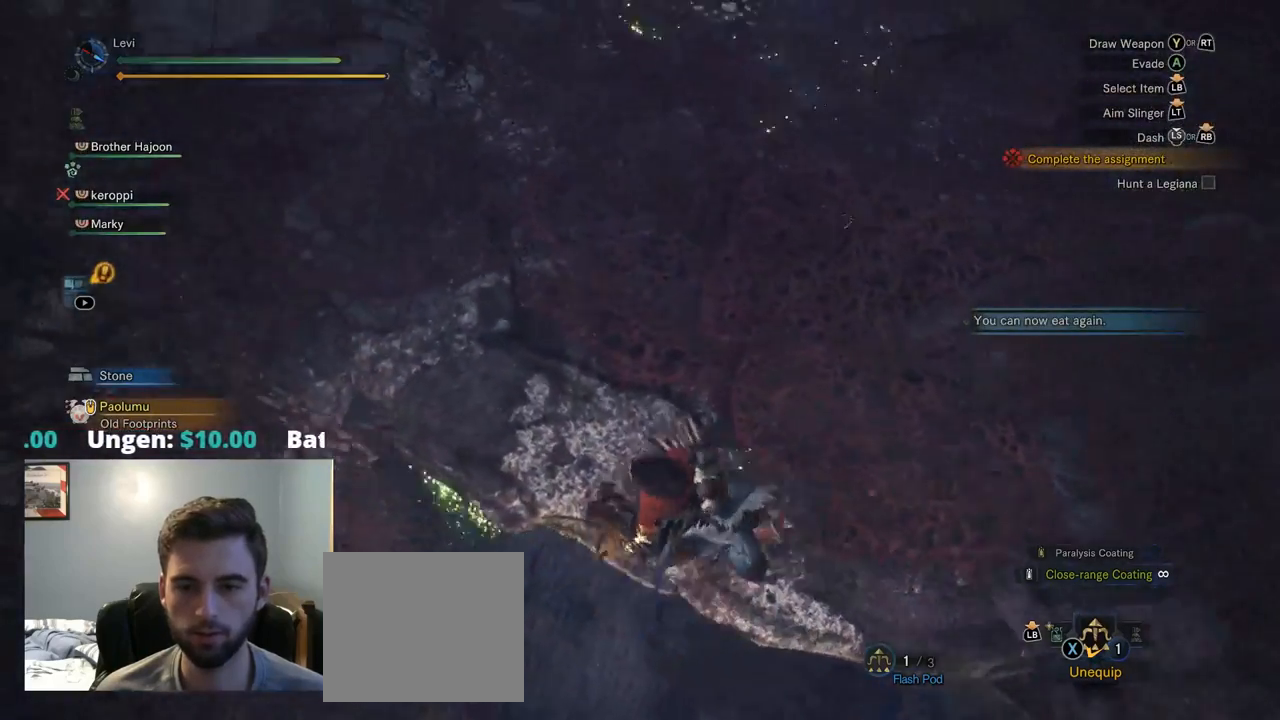
{"buttons": ["R1"], "left_stick": "up", "right_stick": "center", "events": [[167, "right_stick", "center"], [184, "R1", "down"], [217, "right_stick", "left"], [334, "right_stick", "center"]]}
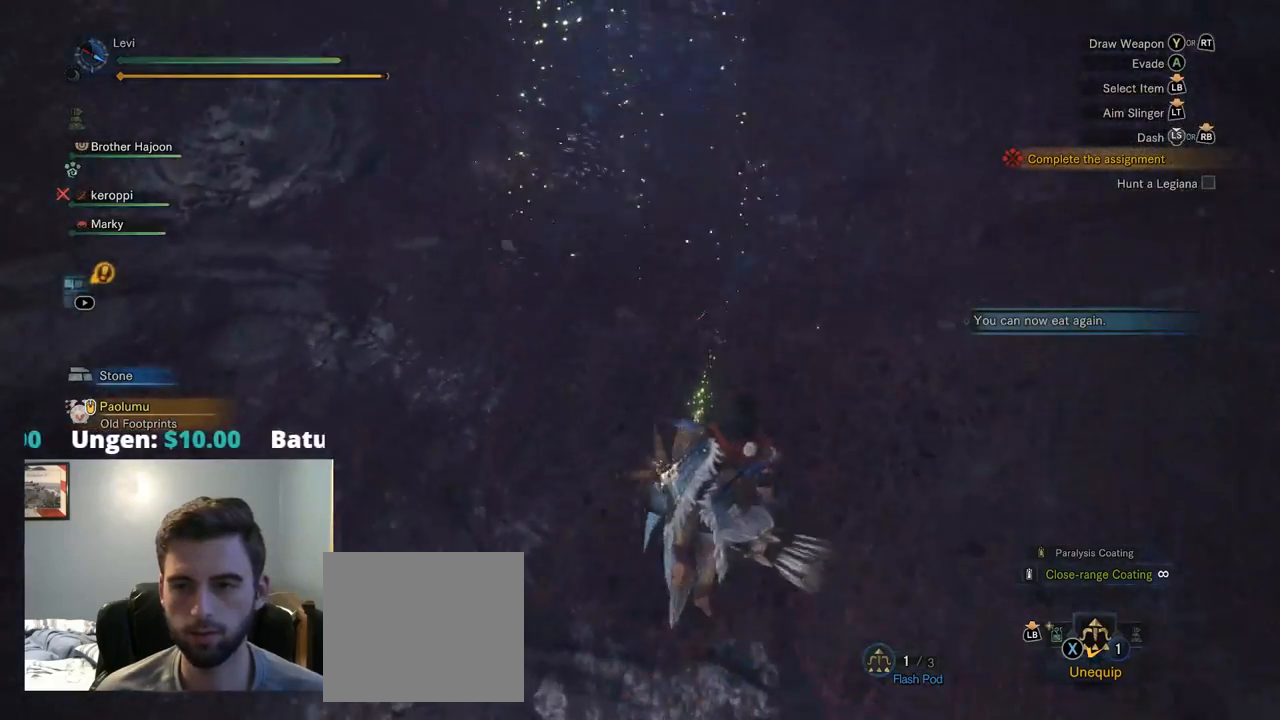
{"buttons": ["R1"], "left_stick": "up", "right_stick": "up-left", "events": [[50, "right_stick", "up"], [217, "right_stick", "up-left"]]}
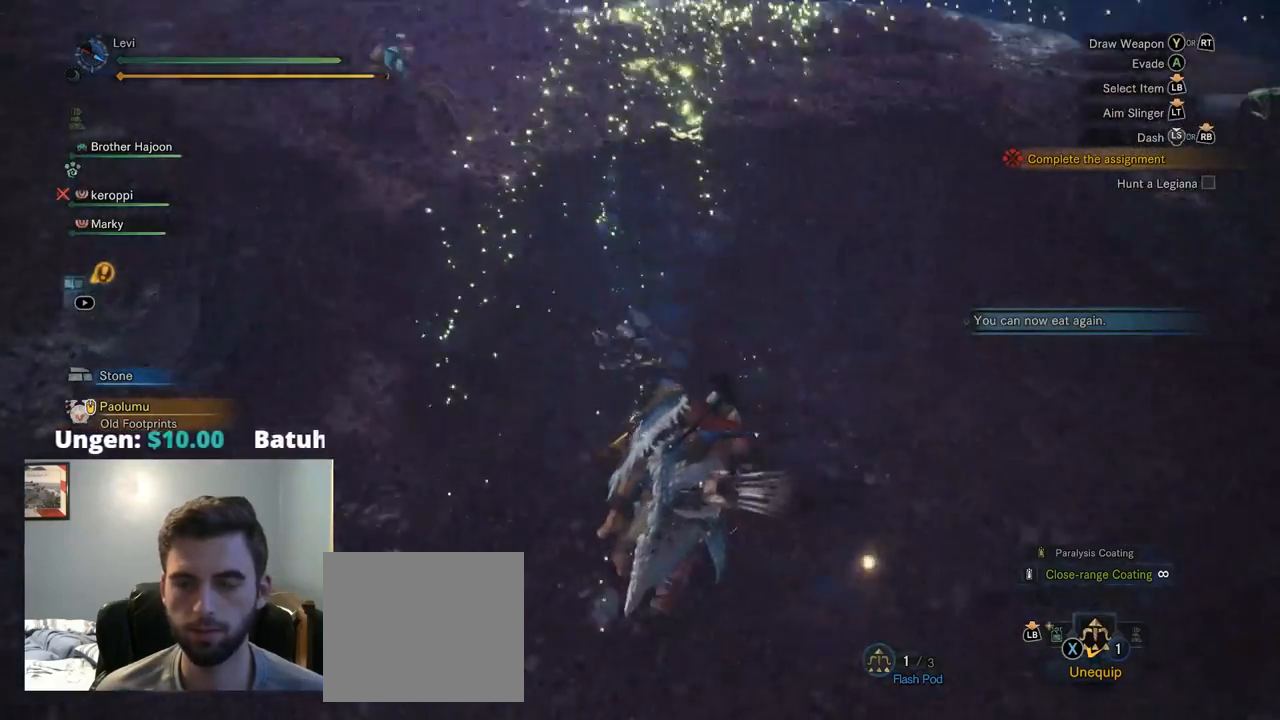
{"buttons": ["R1"], "left_stick": "up", "right_stick": "left", "events": [[417, "right_stick", "left"]]}
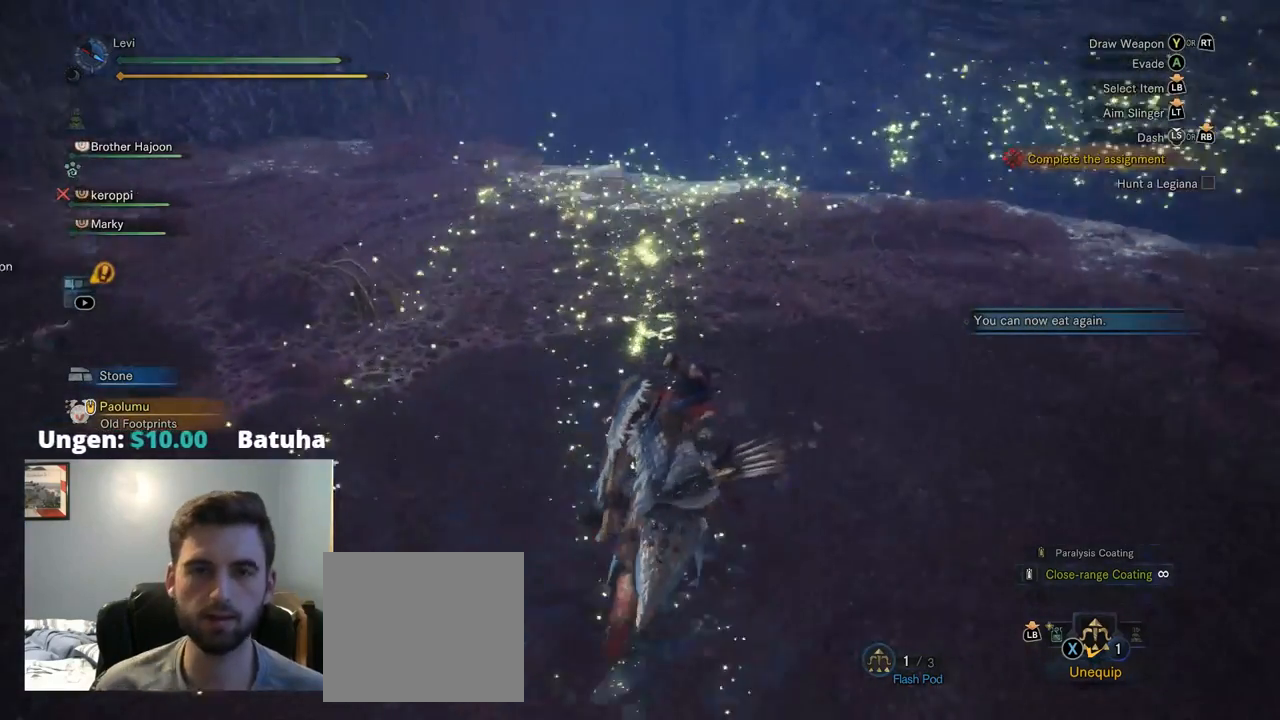
{"buttons": ["R1"], "left_stick": "up", "right_stick": "down-right", "events": [[34, "right_stick", "center"], [334, "right_stick", "down-right"]]}
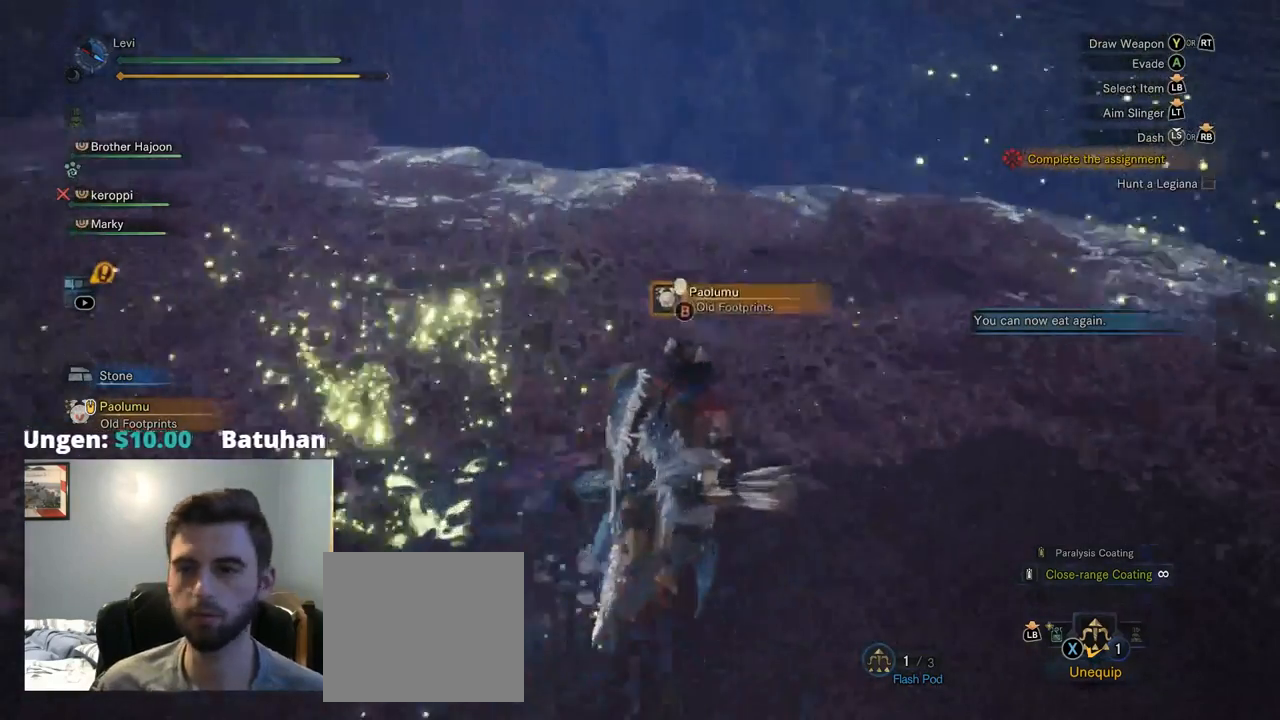
{"buttons": ["R1"], "left_stick": "up", "right_stick": "center", "events": [[17, "right_stick", "down"], [299, "right_stick", "center"]]}
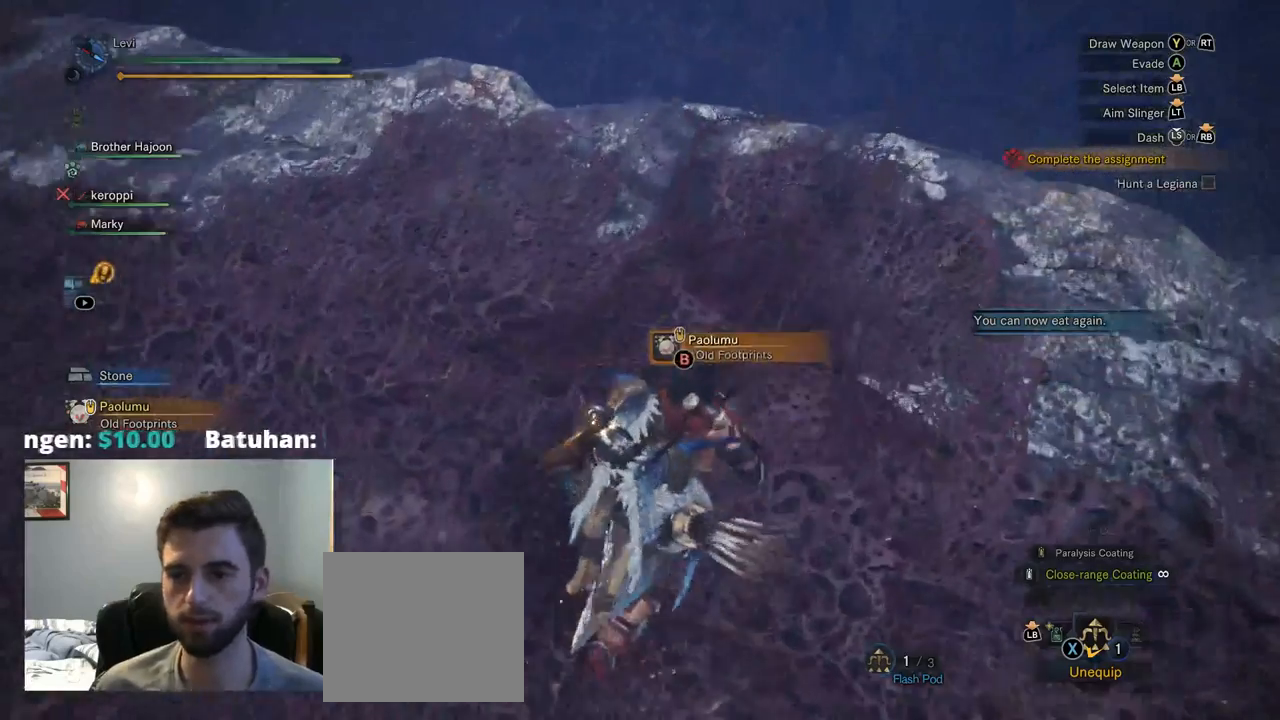
{"buttons": ["R1"], "left_stick": "up", "right_stick": "down-left", "events": [[250, "right_stick", "left"], [350, "right_stick", "down-left"]]}
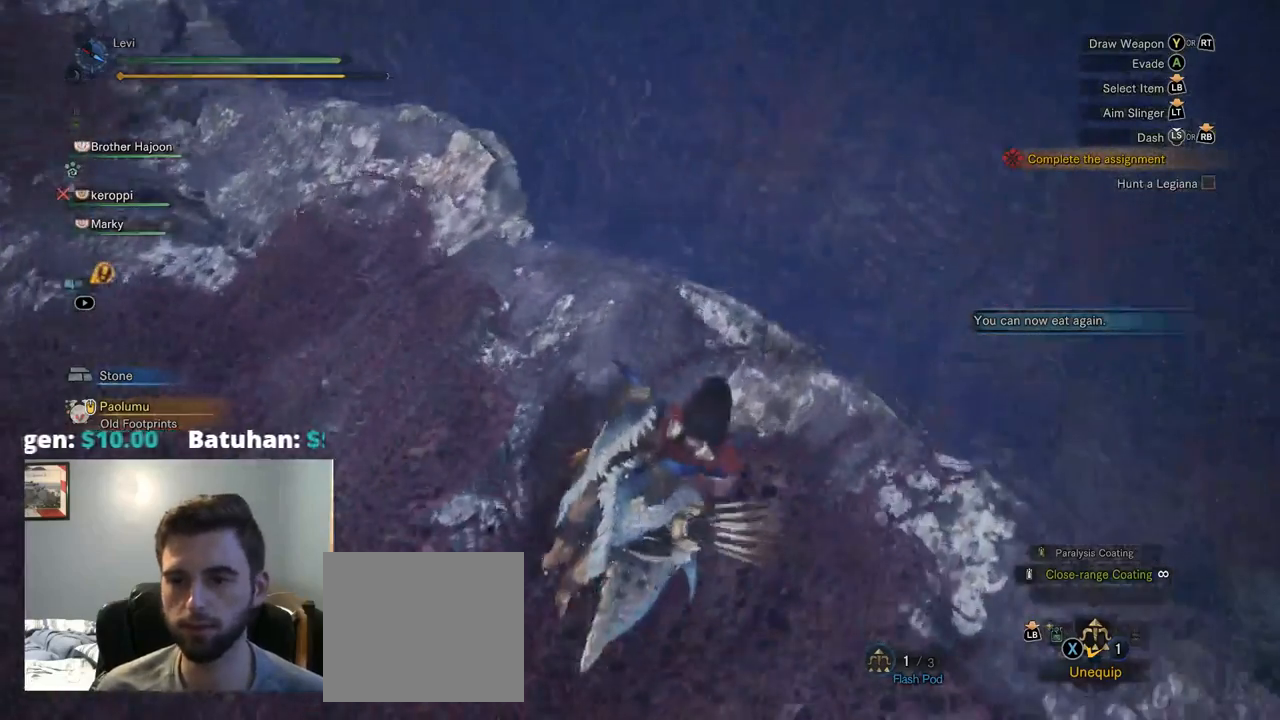
{"buttons": ["R1"], "left_stick": "up", "right_stick": "left", "events": [[117, "right_stick", "center"], [267, "CIRCLE", "down"], [267, "R1", "up"], [334, "CIRCLE", "up"], [334, "R1", "down"], [484, "right_stick", "left"]]}
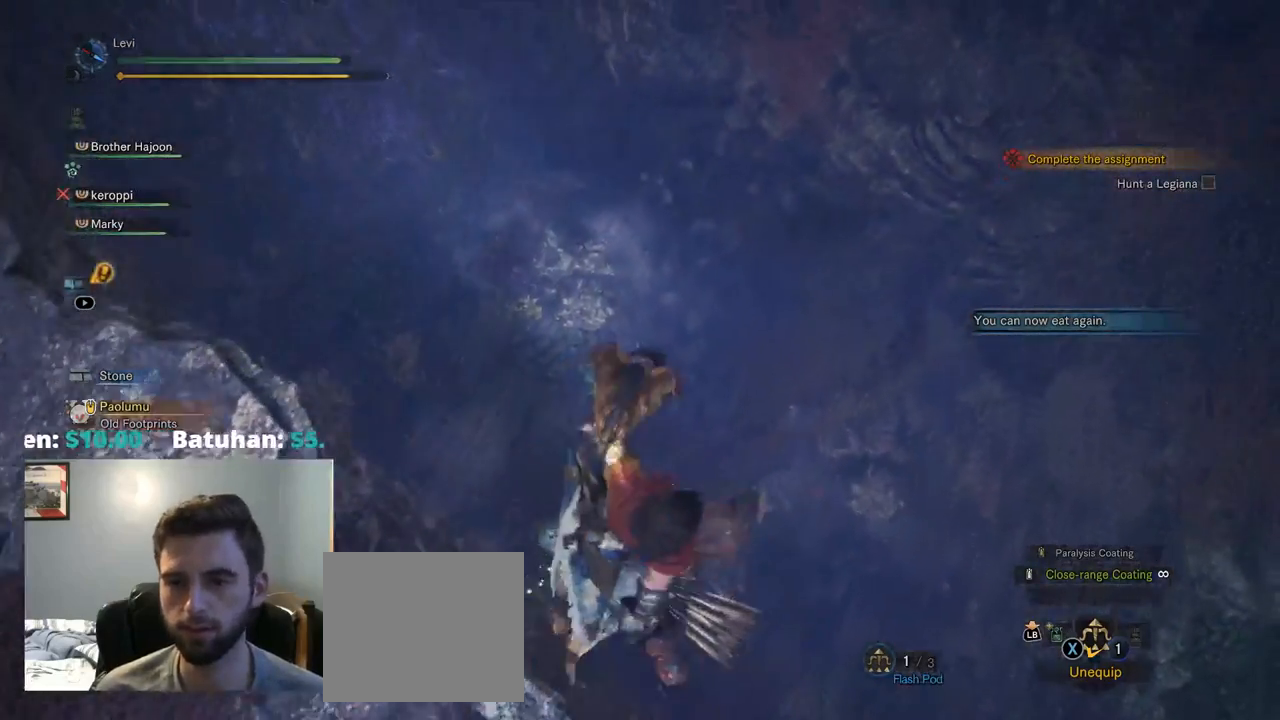
{"buttons": ["R1"], "left_stick": "up", "right_stick": "left", "events": [[17, "left_stick", "center"], [250, "left_stick", "up-left"], [367, "left_stick", "up"]]}
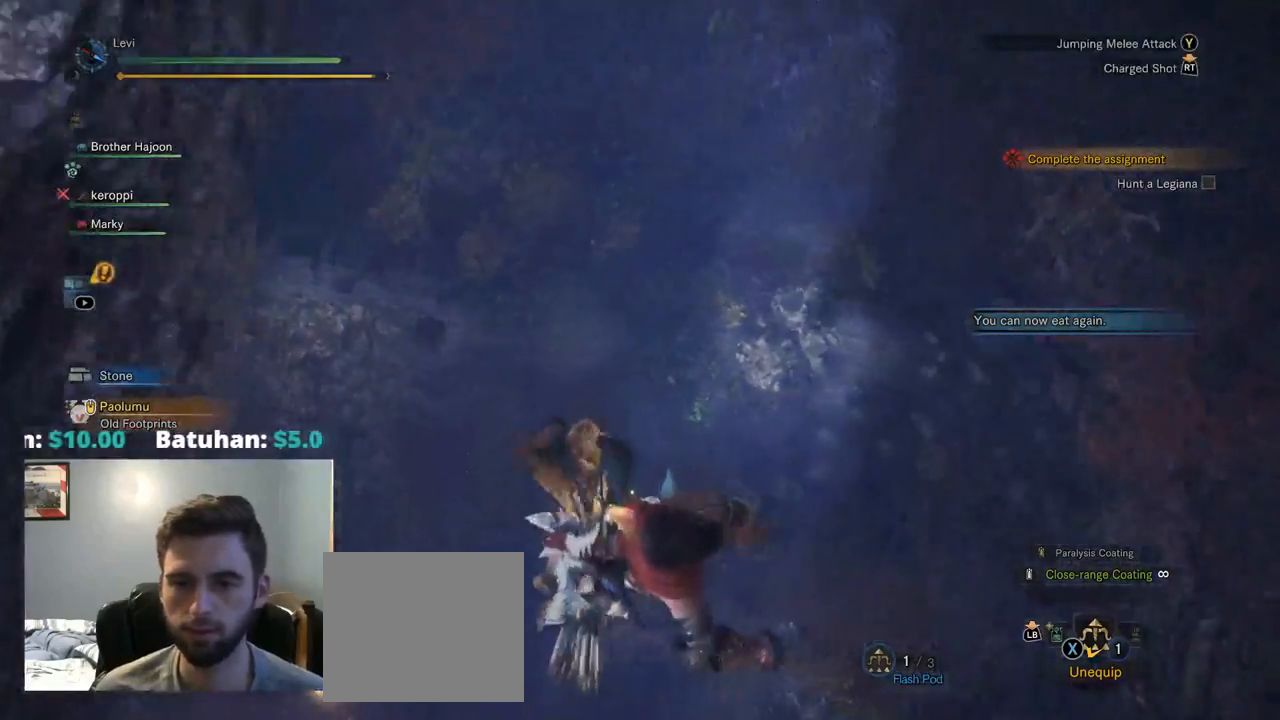
{"buttons": ["R1"], "left_stick": "right", "right_stick": "up-left", "events": [[200, "right_stick", "up-left"], [234, "left_stick", "up-right"], [467, "left_stick", "right"]]}
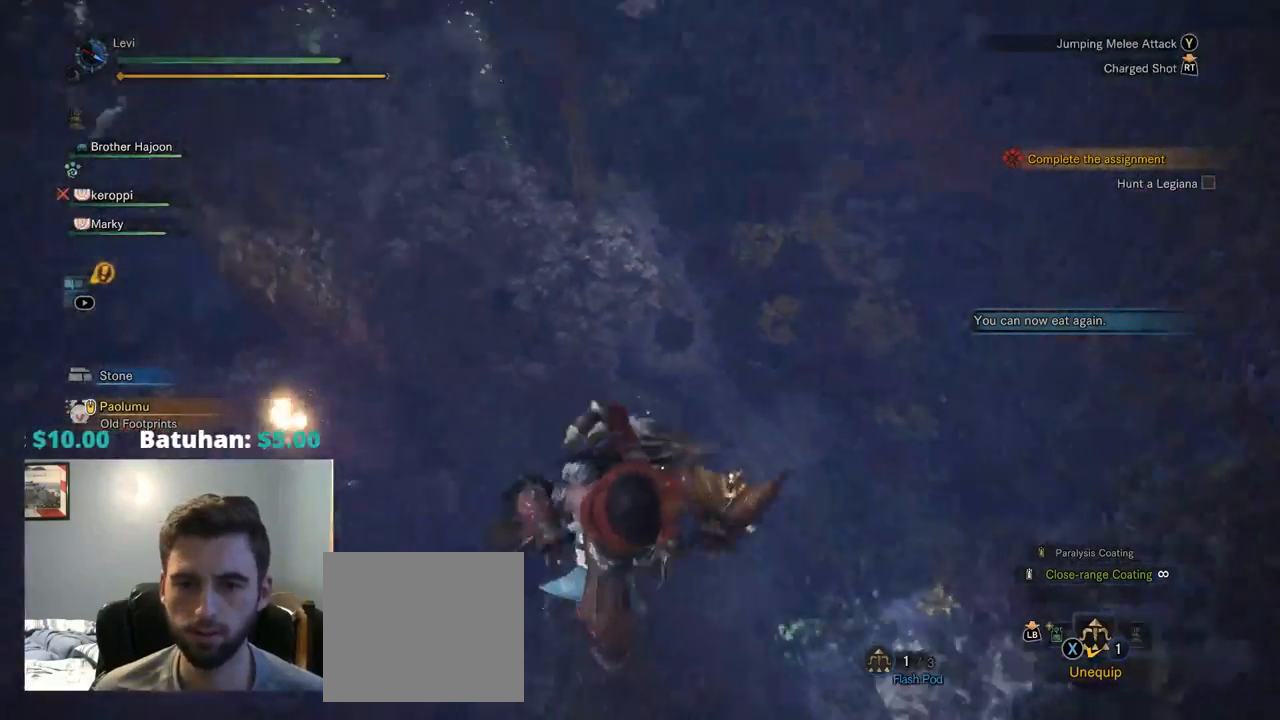
{"buttons": ["R1"], "left_stick": "right", "right_stick": "center", "events": [[434, "right_stick", "center"]]}